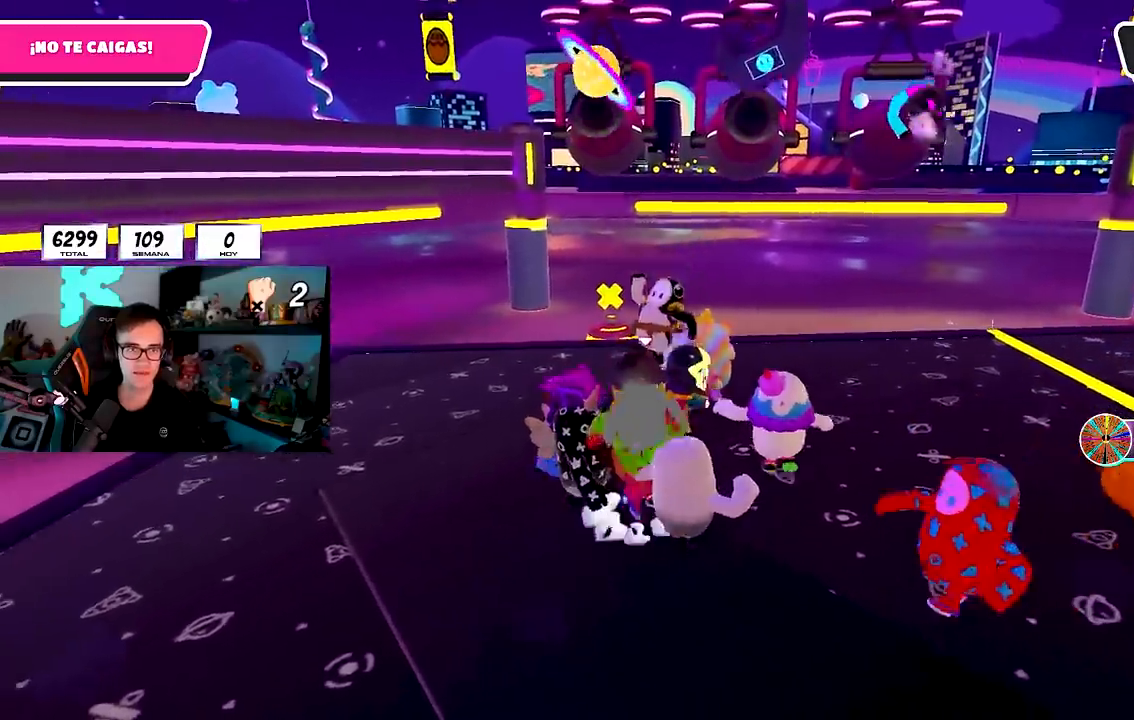
Gameplay with a controller (PlayStation layout); each line is a JSON object with the inputs held at the frame after it. "events" lists button and stick changes between this image and that frame as [ms after this image, input, new state], when the widget could be followed in between. Not read: L1.
{"buttons": [], "left_stick": "up-left", "right_stick": "center", "events": [[217, "left_stick", "up-left"], [317, "left_stick", "center"], [383, "left_stick", "up-left"]]}
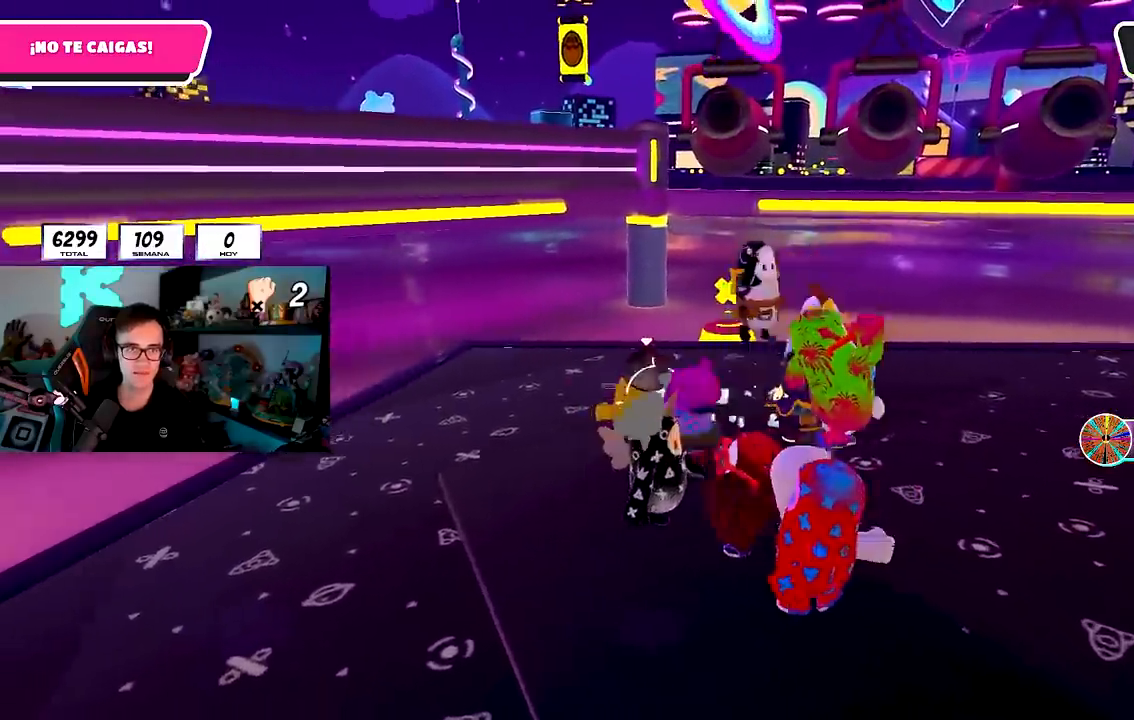
{"buttons": [], "left_stick": "down-right", "right_stick": "center", "events": [[133, "left_stick", "center"], [183, "left_stick", "right"], [283, "left_stick", "down-right"]]}
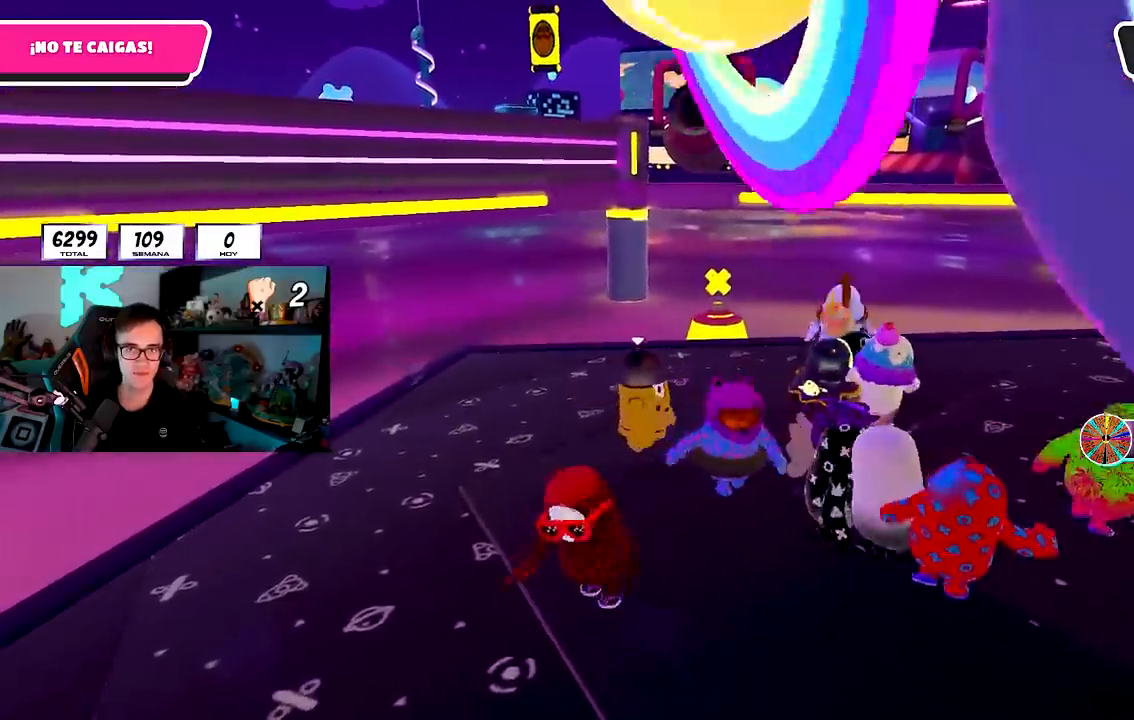
{"buttons": [], "left_stick": "down-right", "right_stick": "center", "events": []}
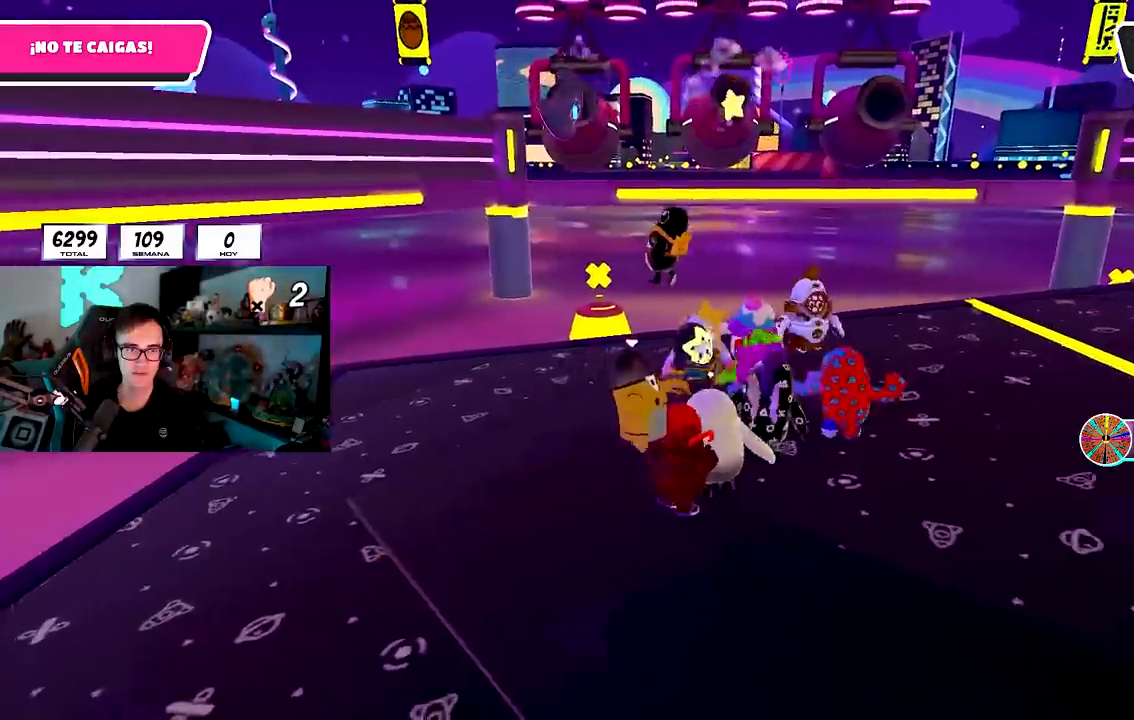
{"buttons": [], "left_stick": "center", "right_stick": "center", "events": [[17, "left_stick", "center"], [100, "left_stick", "left"], [117, "right_stick", "down-left"], [183, "right_stick", "center"], [200, "left_stick", "up"], [250, "left_stick", "up-right"], [433, "left_stick", "center"]]}
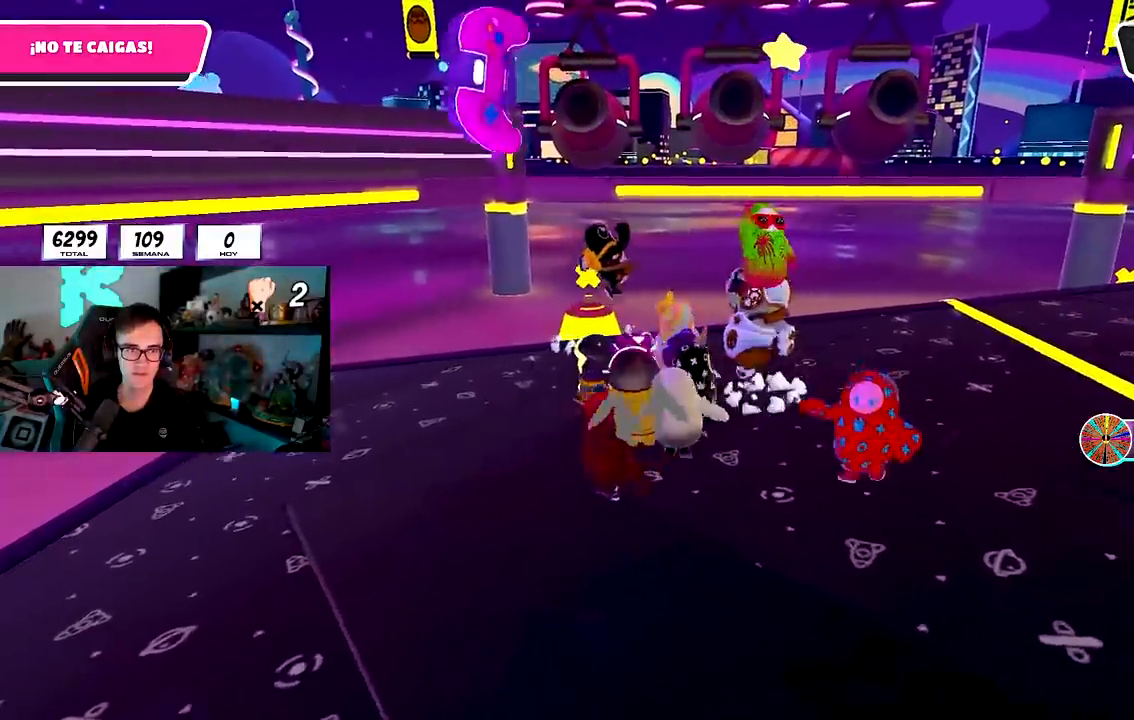
{"buttons": [], "left_stick": "left", "right_stick": "center", "events": [[33, "left_stick", "left"], [183, "left_stick", "up-right"], [433, "left_stick", "center"], [500, "left_stick", "left"]]}
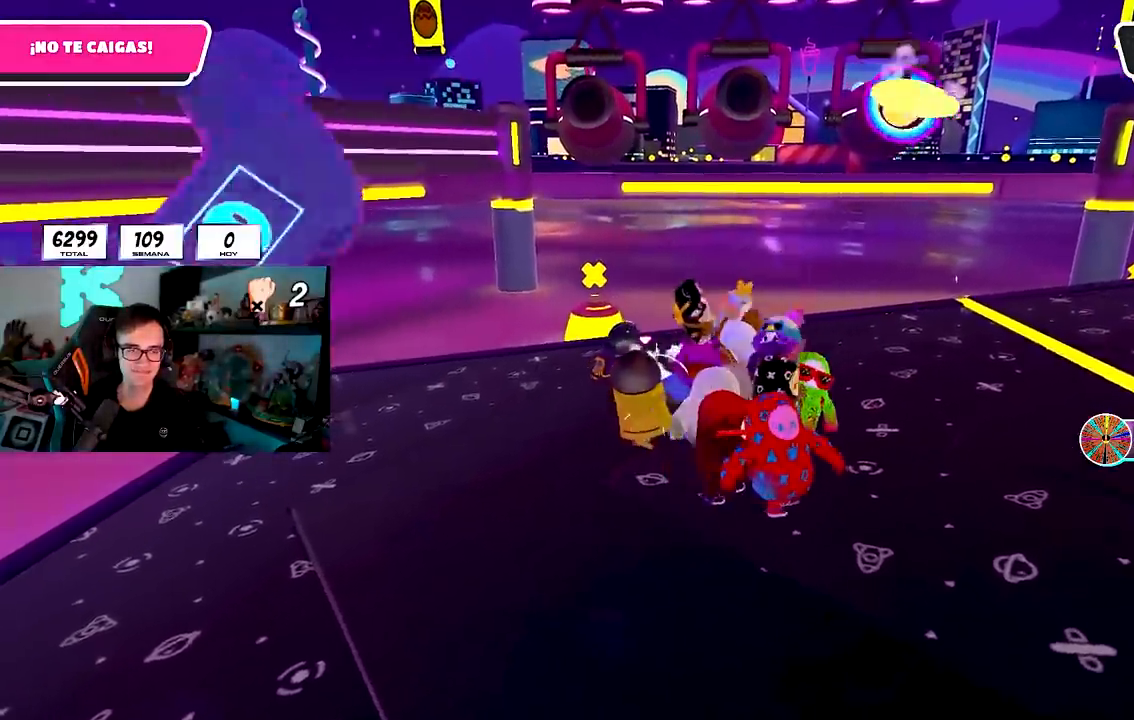
{"buttons": [], "left_stick": "left", "right_stick": "center", "events": [[167, "left_stick", "center"], [233, "left_stick", "right"], [400, "left_stick", "center"], [450, "left_stick", "left"]]}
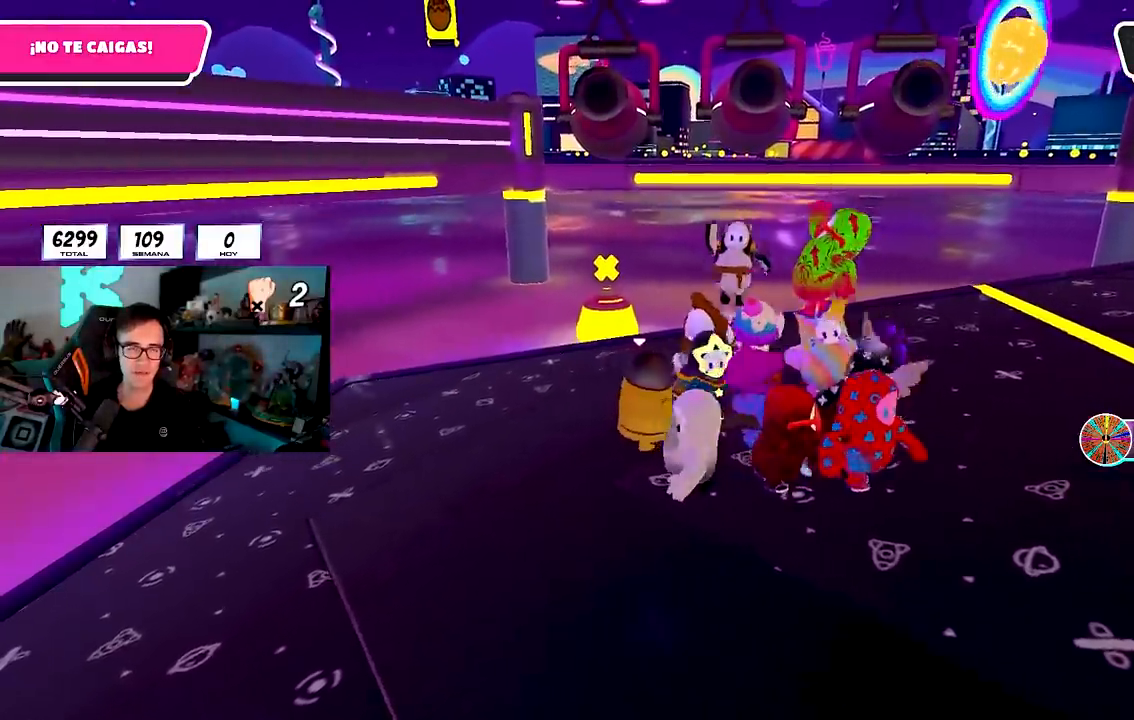
{"buttons": [], "left_stick": "left", "right_stick": "center", "events": [[150, "left_stick", "up-right"], [350, "left_stick", "center"], [400, "left_stick", "left"]]}
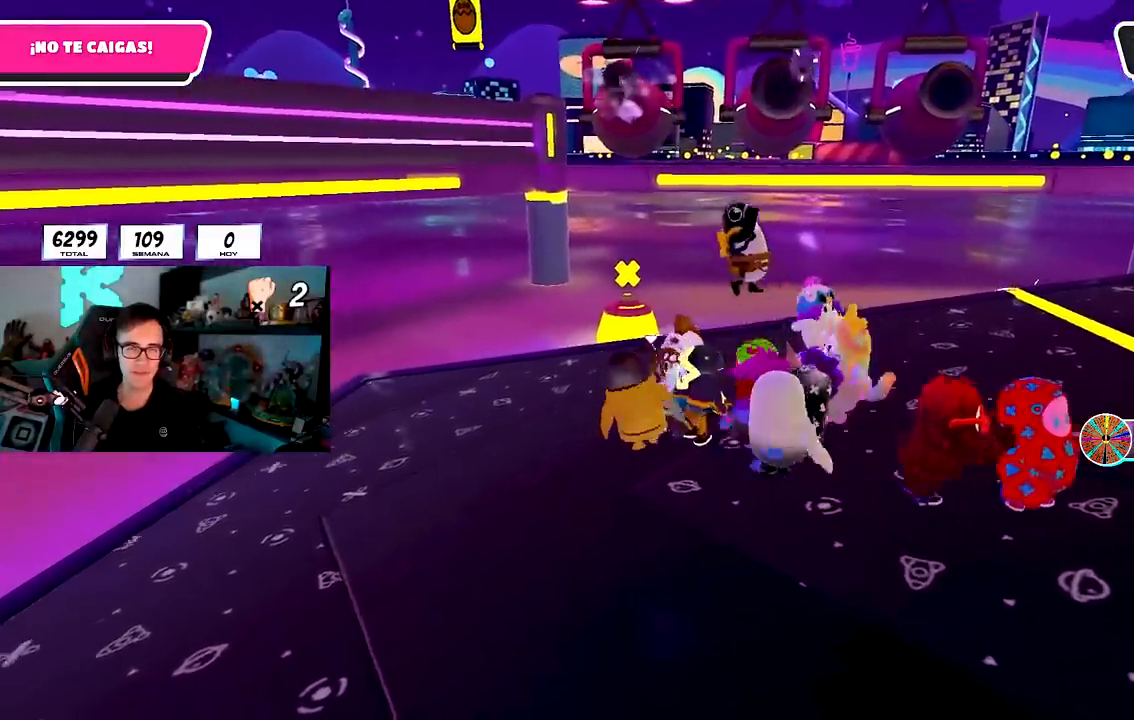
{"buttons": [], "left_stick": "left", "right_stick": "center", "events": [[83, "left_stick", "up-right"], [283, "left_stick", "center"], [350, "left_stick", "left"]]}
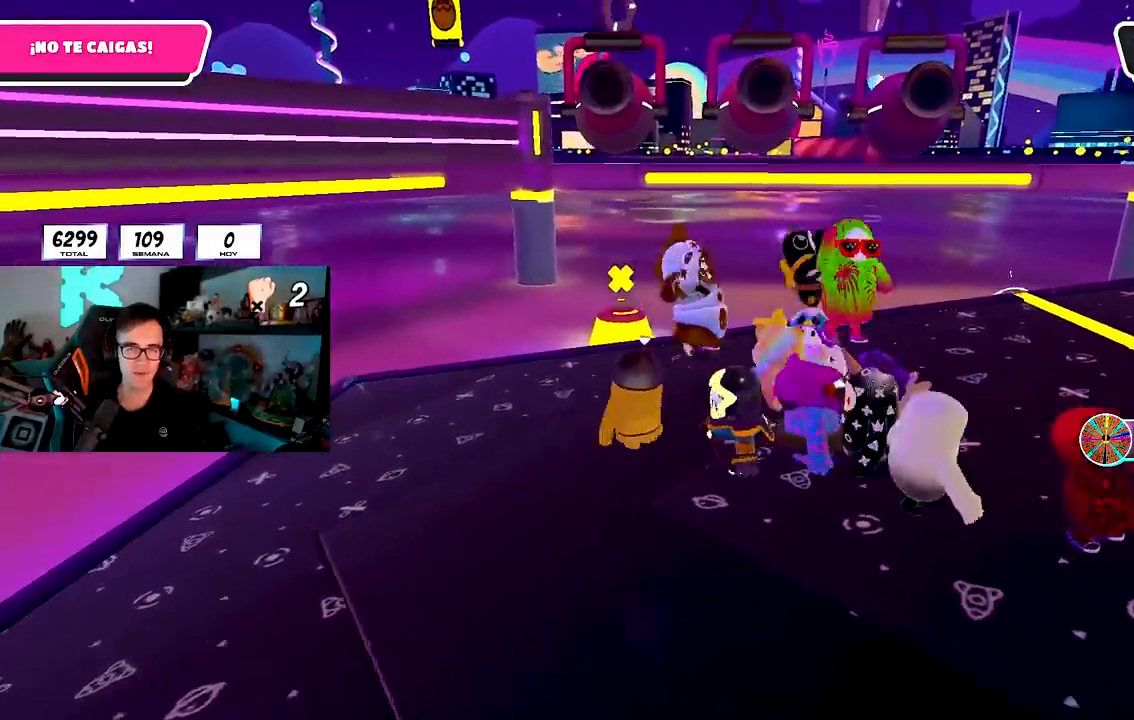
{"buttons": [], "left_stick": "left", "right_stick": "center", "events": [[17, "left_stick", "center"], [133, "left_stick", "down-left"], [250, "left_stick", "center"], [300, "left_stick", "right"], [417, "left_stick", "center"], [483, "left_stick", "left"]]}
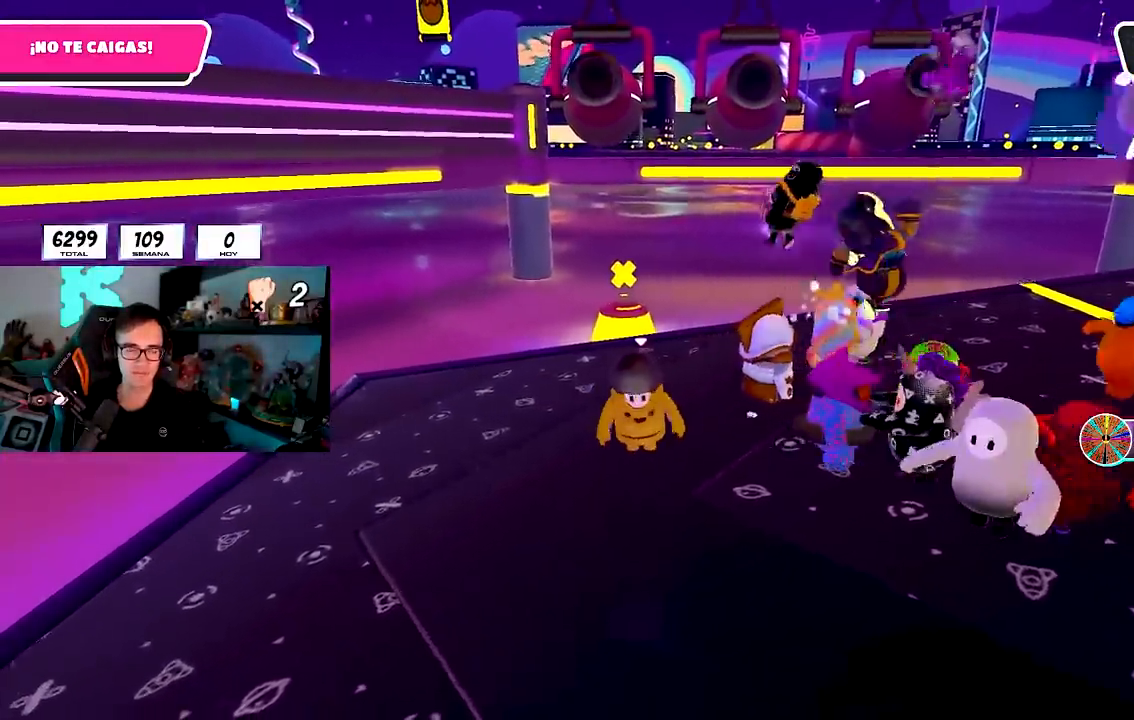
{"buttons": [], "left_stick": "left", "right_stick": "center", "events": [[100, "left_stick", "center"], [167, "left_stick", "right"], [367, "left_stick", "center"], [417, "left_stick", "left"]]}
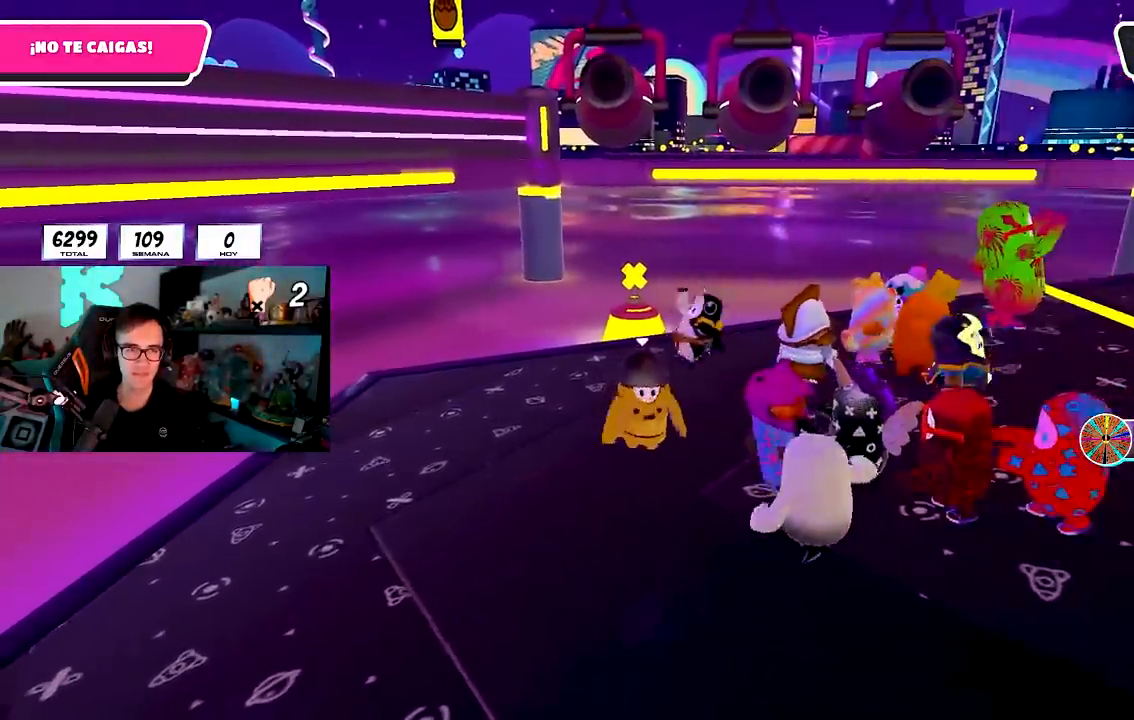
{"buttons": [], "left_stick": "center", "right_stick": "center", "events": [[50, "left_stick", "center"], [100, "left_stick", "right"], [500, "left_stick", "center"]]}
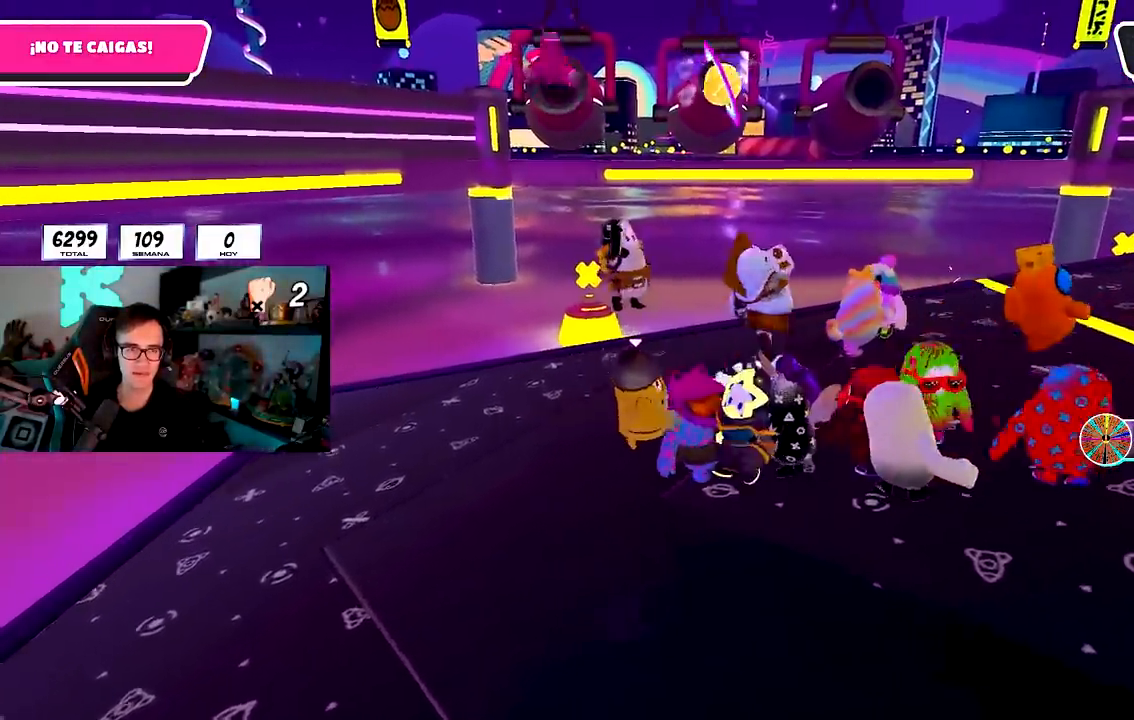
{"buttons": [], "left_stick": "right", "right_stick": "center", "events": [[50, "left_stick", "left"], [267, "left_stick", "center"], [317, "left_stick", "right"]]}
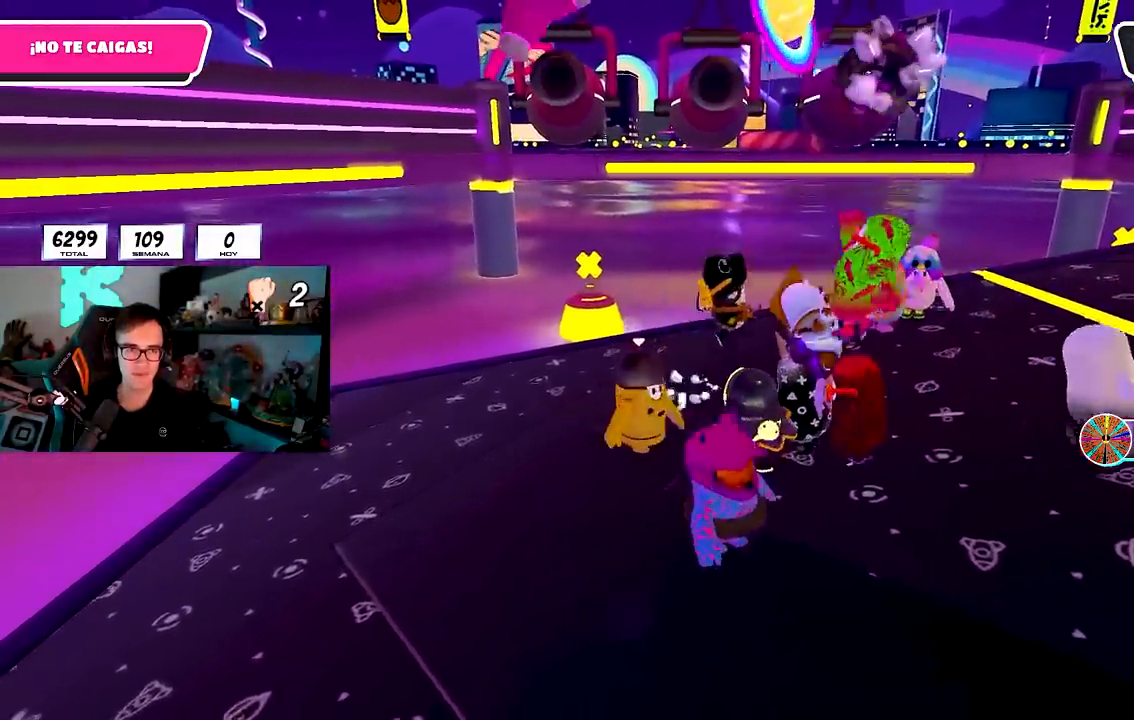
{"buttons": [], "left_stick": "right", "right_stick": "center", "events": [[17, "left_stick", "center"], [67, "left_stick", "left"], [200, "left_stick", "center"], [250, "left_stick", "right"]]}
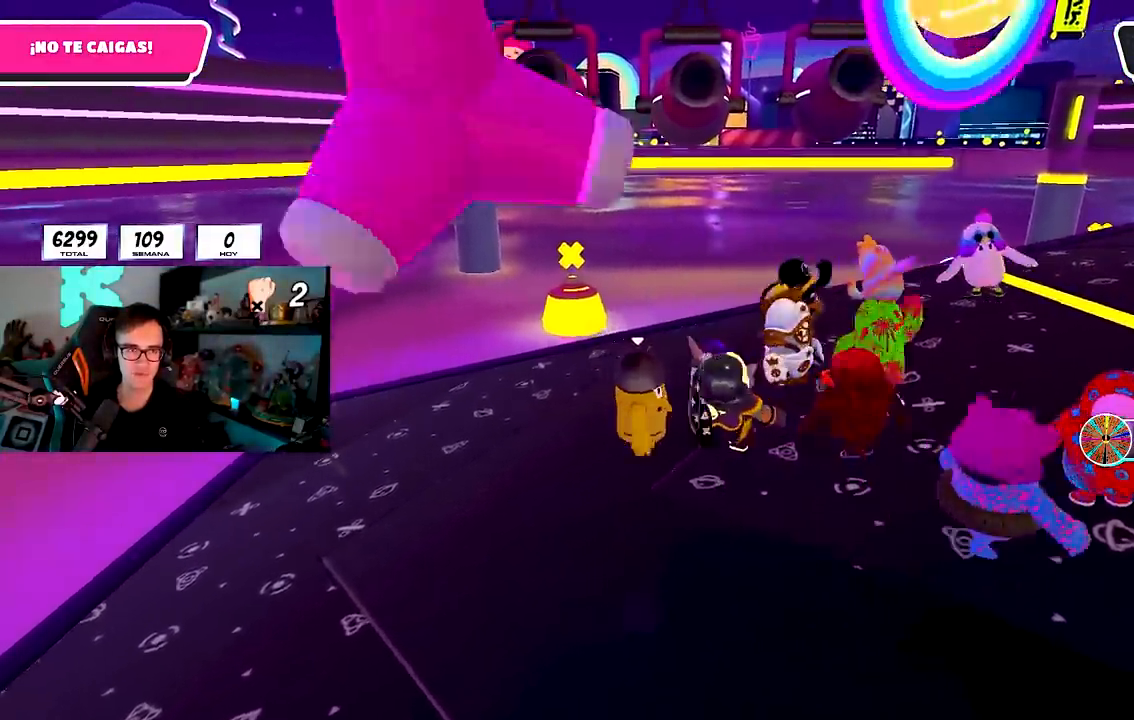
{"buttons": [], "left_stick": "right", "right_stick": "center", "events": [[150, "left_stick", "center"], [200, "left_stick", "left"], [333, "left_stick", "center"], [400, "left_stick", "right"]]}
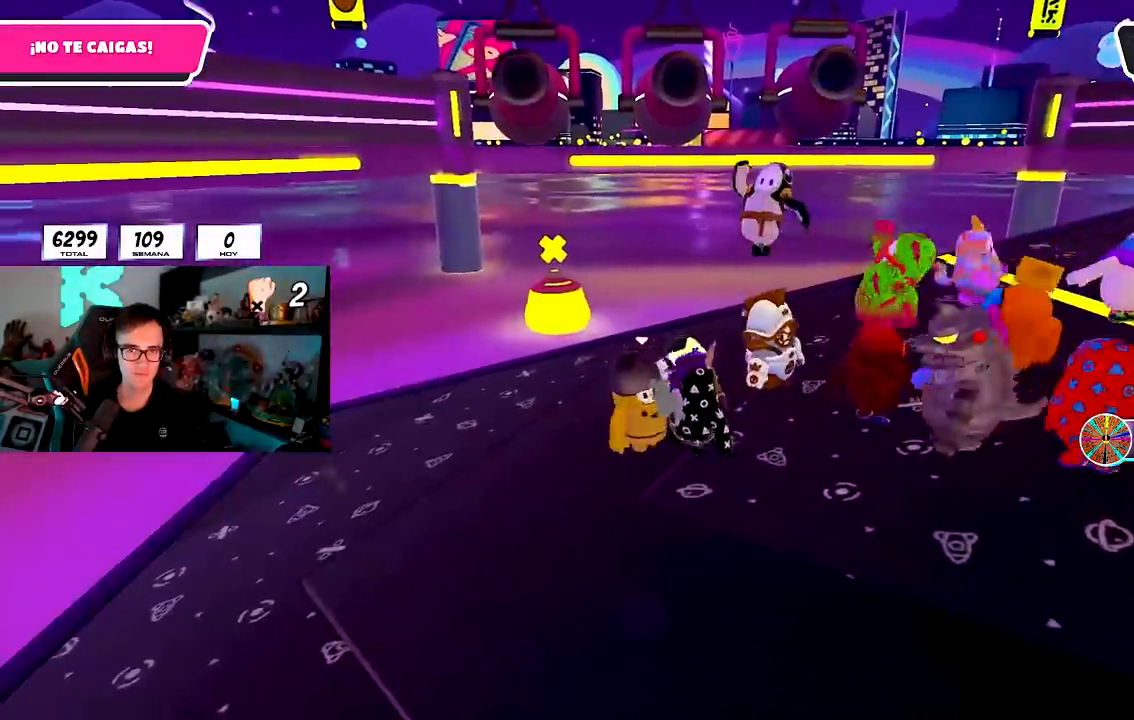
{"buttons": [], "left_stick": "right", "right_stick": "center", "events": [[133, "left_stick", "center"], [183, "left_stick", "left"], [383, "left_stick", "right"]]}
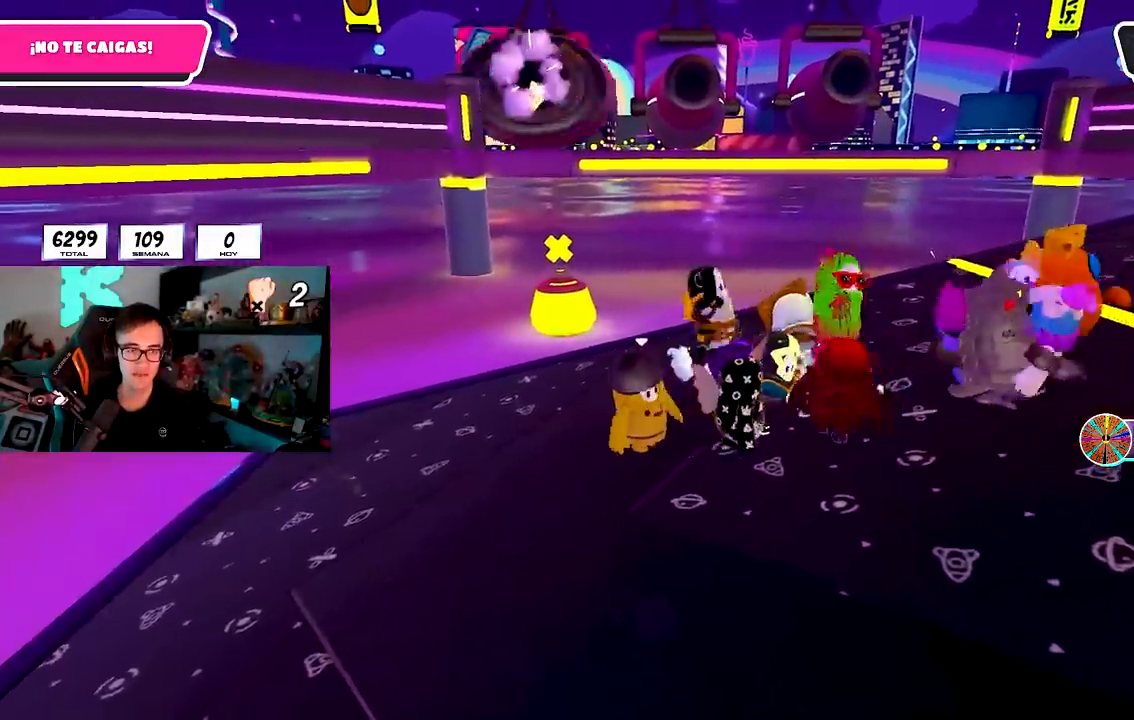
{"buttons": [], "left_stick": "left", "right_stick": "center", "events": [[50, "left_stick", "center"], [100, "left_stick", "left"], [100, "right_stick", "up-left"], [200, "right_stick", "center"], [233, "left_stick", "center"], [283, "left_stick", "right"], [467, "left_stick", "left"]]}
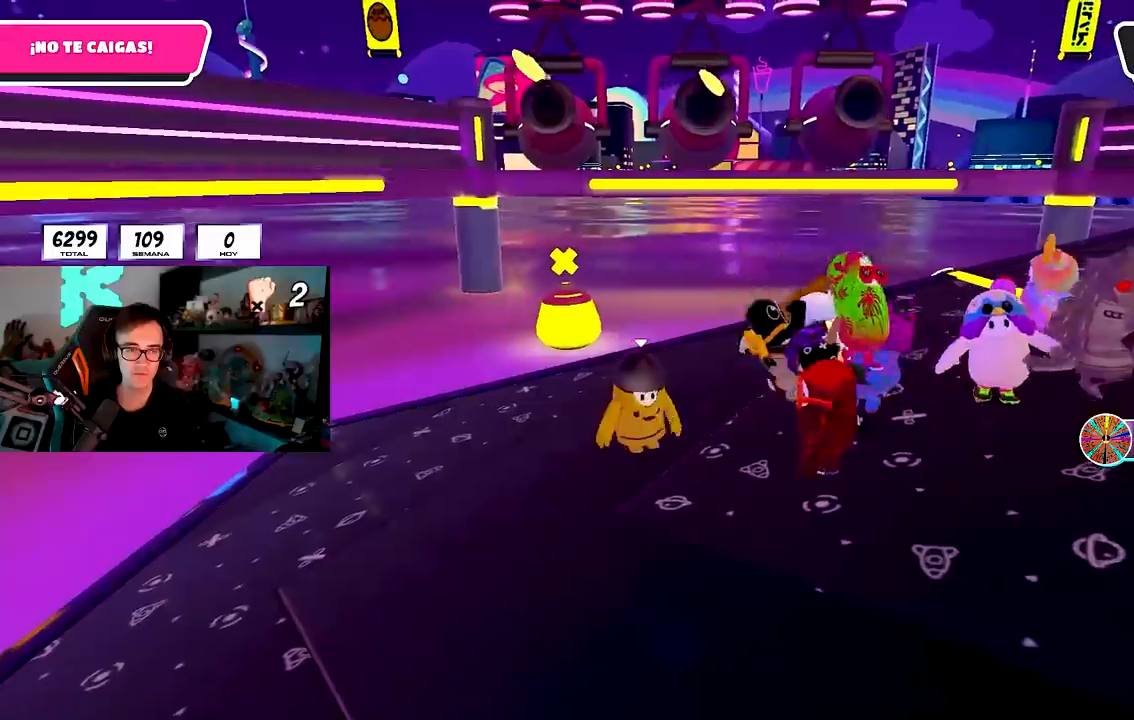
{"buttons": [], "left_stick": "center", "right_stick": "center", "events": [[83, "left_stick", "center"], [150, "left_stick", "right"], [317, "left_stick", "left"], [467, "left_stick", "center"]]}
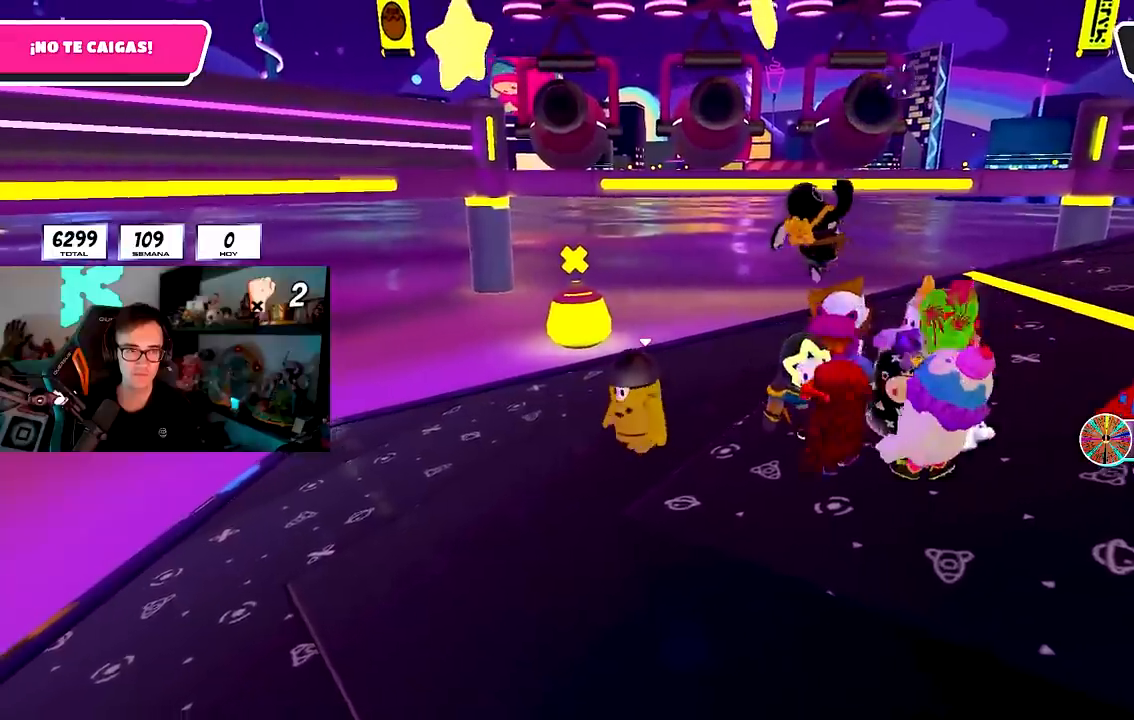
{"buttons": [], "left_stick": "left", "right_stick": "center", "events": [[150, "left_stick", "right"], [300, "left_stick", "center"], [383, "left_stick", "left"]]}
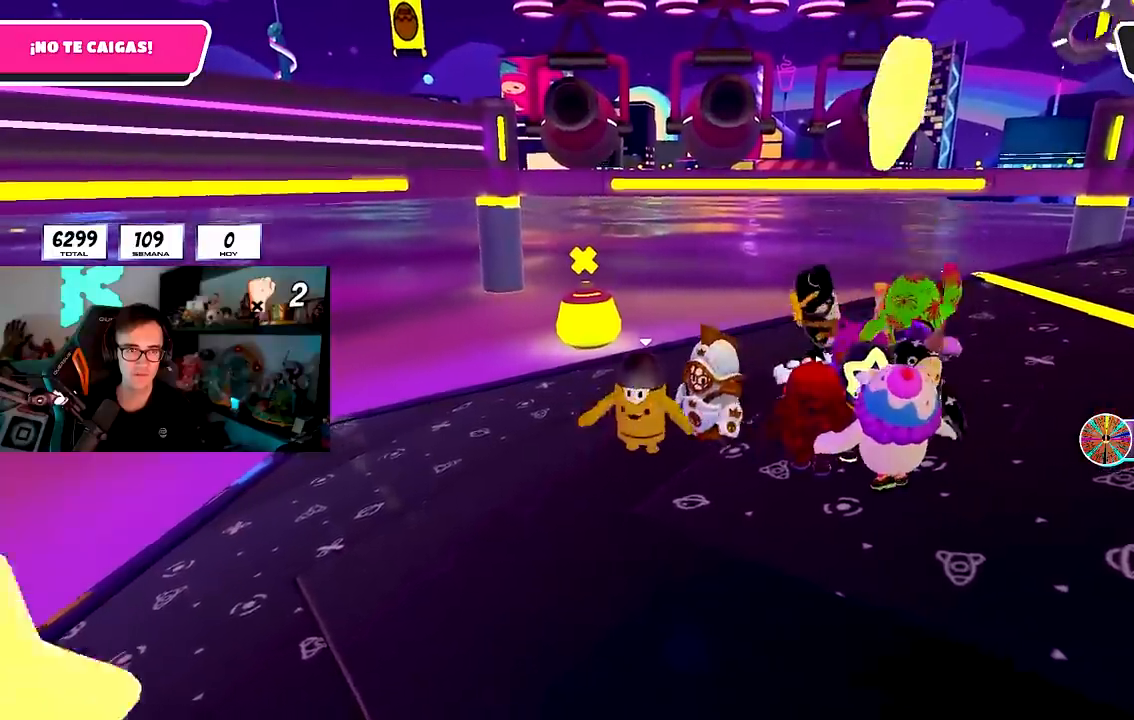
{"buttons": [], "left_stick": "right", "right_stick": "center", "events": [[67, "left_stick", "right"], [200, "left_stick", "center"], [267, "left_stick", "left"], [383, "left_stick", "center"], [450, "left_stick", "right"]]}
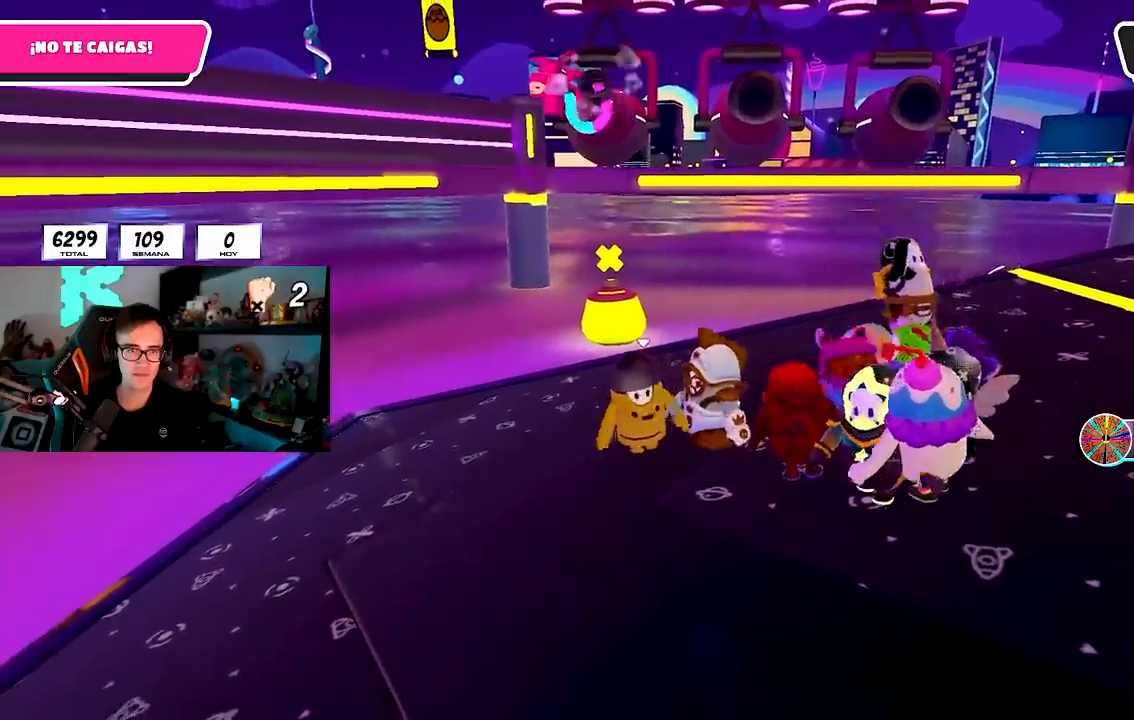
{"buttons": [], "left_stick": "left", "right_stick": "center", "events": [[67, "left_stick", "center"], [133, "left_stick", "left"], [200, "left_stick", "center"], [250, "left_stick", "right"], [400, "left_stick", "center"], [450, "left_stick", "left"]]}
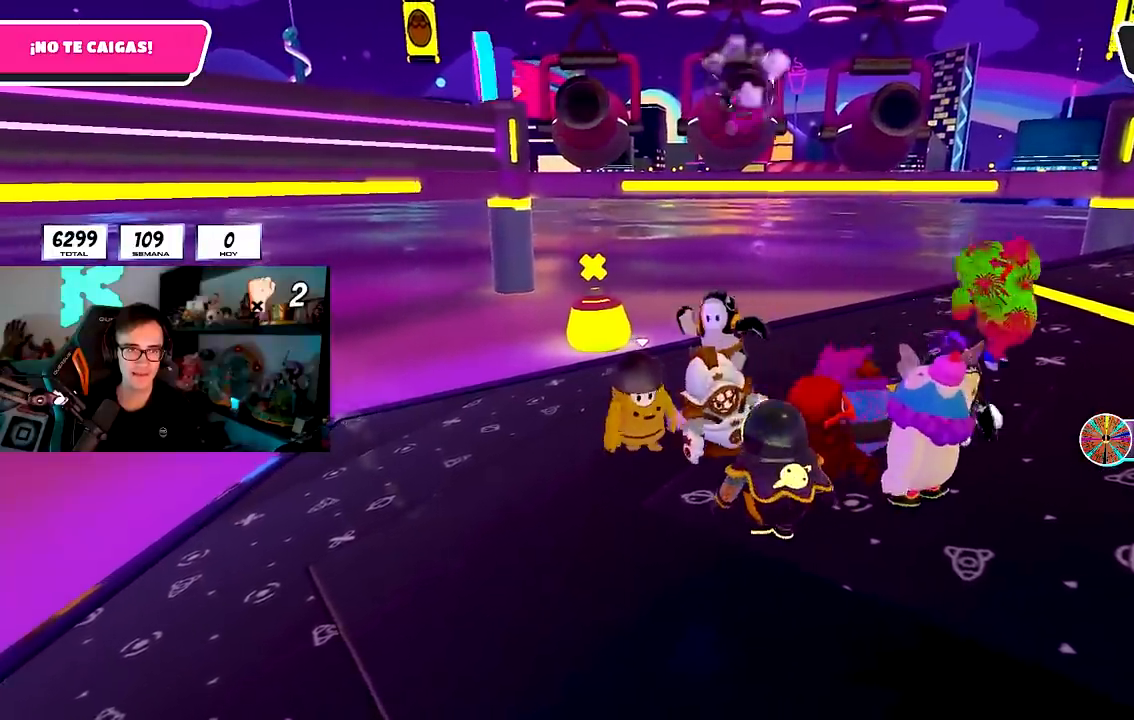
{"buttons": [], "left_stick": "center", "right_stick": "center", "events": [[83, "left_stick", "center"], [133, "left_stick", "right"], [283, "left_stick", "center"], [333, "left_stick", "left"], [467, "left_stick", "center"]]}
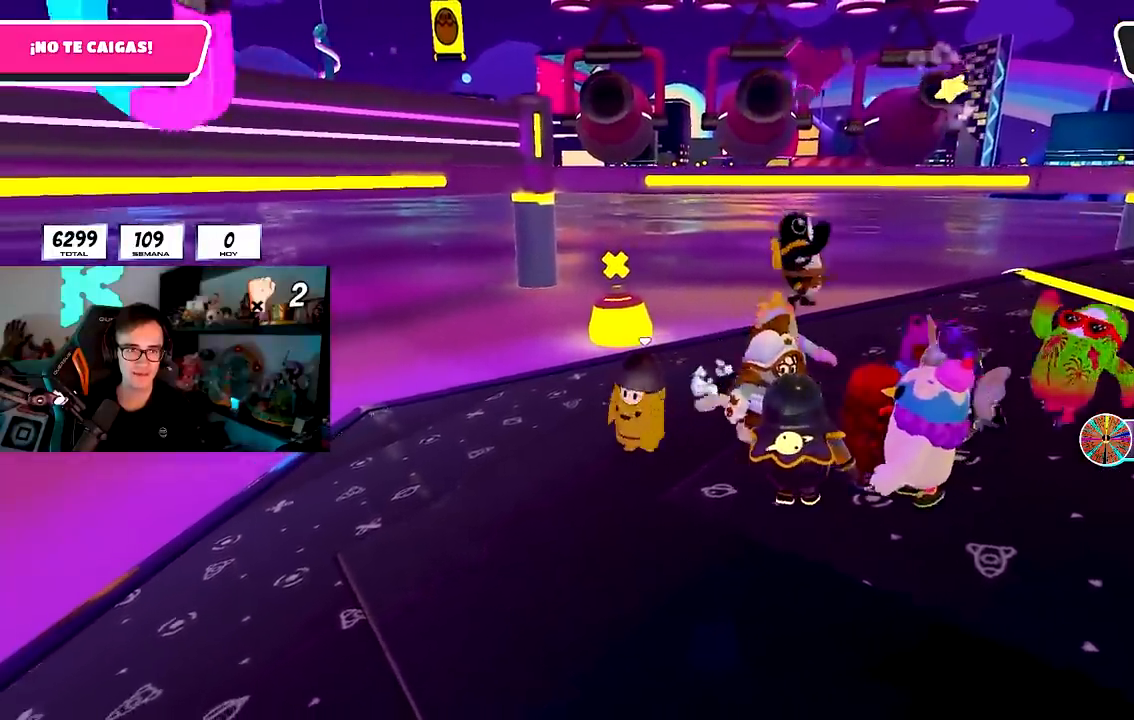
{"buttons": [], "left_stick": "right", "right_stick": "center", "events": [[17, "left_stick", "right"], [200, "left_stick", "center"], [250, "left_stick", "left"], [350, "left_stick", "center"], [400, "left_stick", "right"]]}
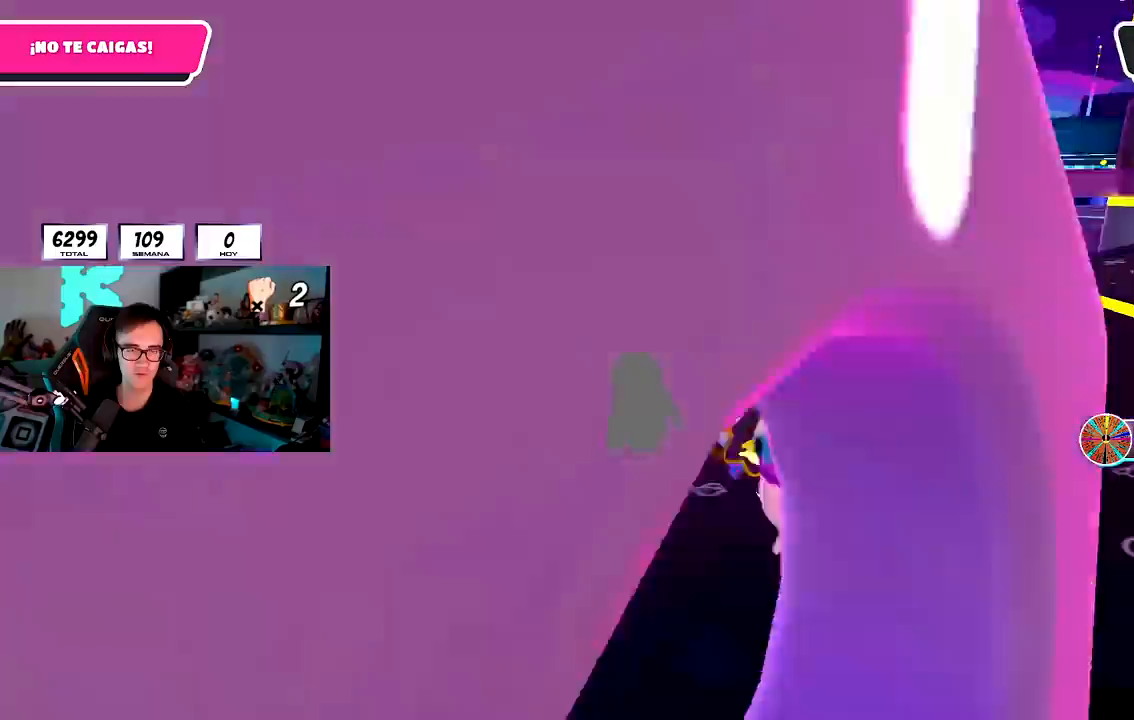
{"buttons": [], "left_stick": "left", "right_stick": "center", "events": [[67, "left_stick", "center"], [117, "left_stick", "left"], [233, "left_stick", "center"], [283, "left_stick", "right"], [417, "left_stick", "center"], [483, "left_stick", "left"]]}
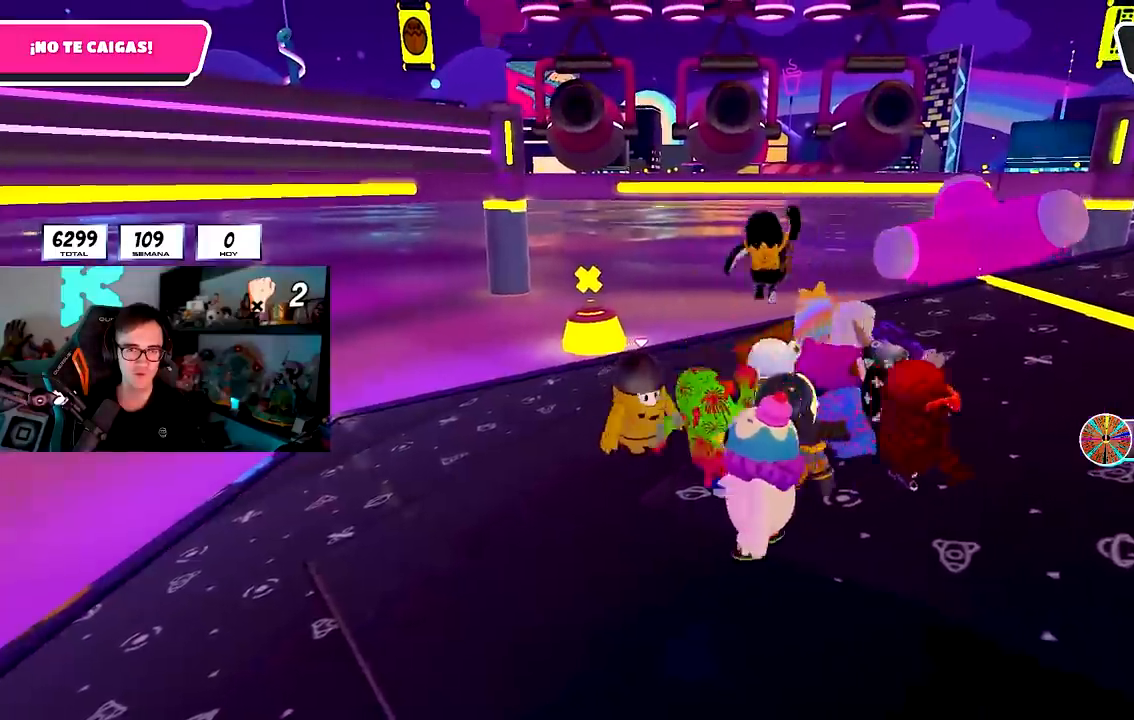
{"buttons": [], "left_stick": "center", "right_stick": "center", "events": [[117, "left_stick", "center"], [183, "left_stick", "right"], [383, "left_stick", "center"]]}
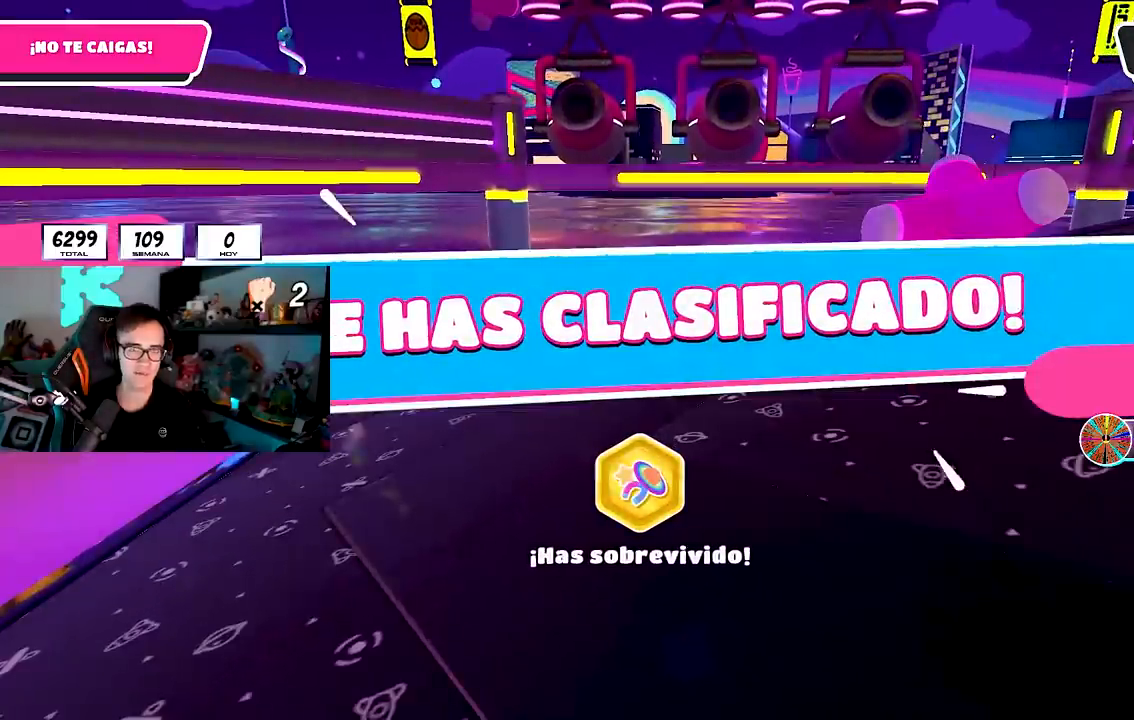
{"buttons": [], "left_stick": "center", "right_stick": "center", "events": []}
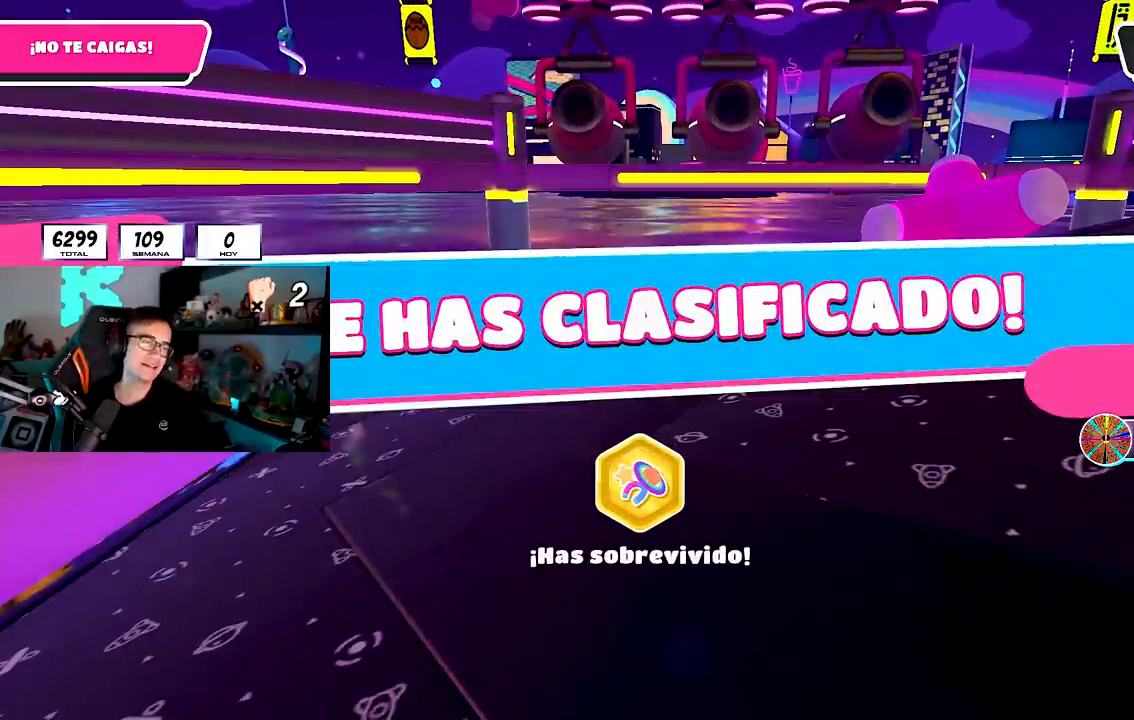
{"buttons": [], "left_stick": "center", "right_stick": "center", "events": []}
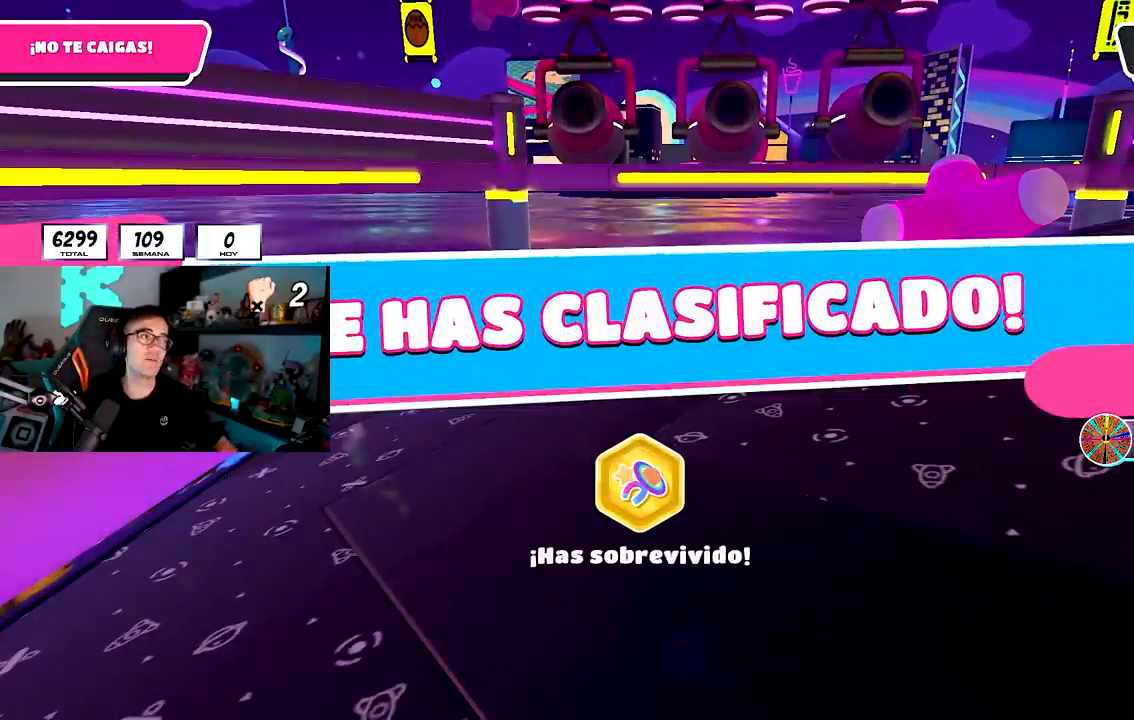
{"buttons": [], "left_stick": "center", "right_stick": "center", "events": []}
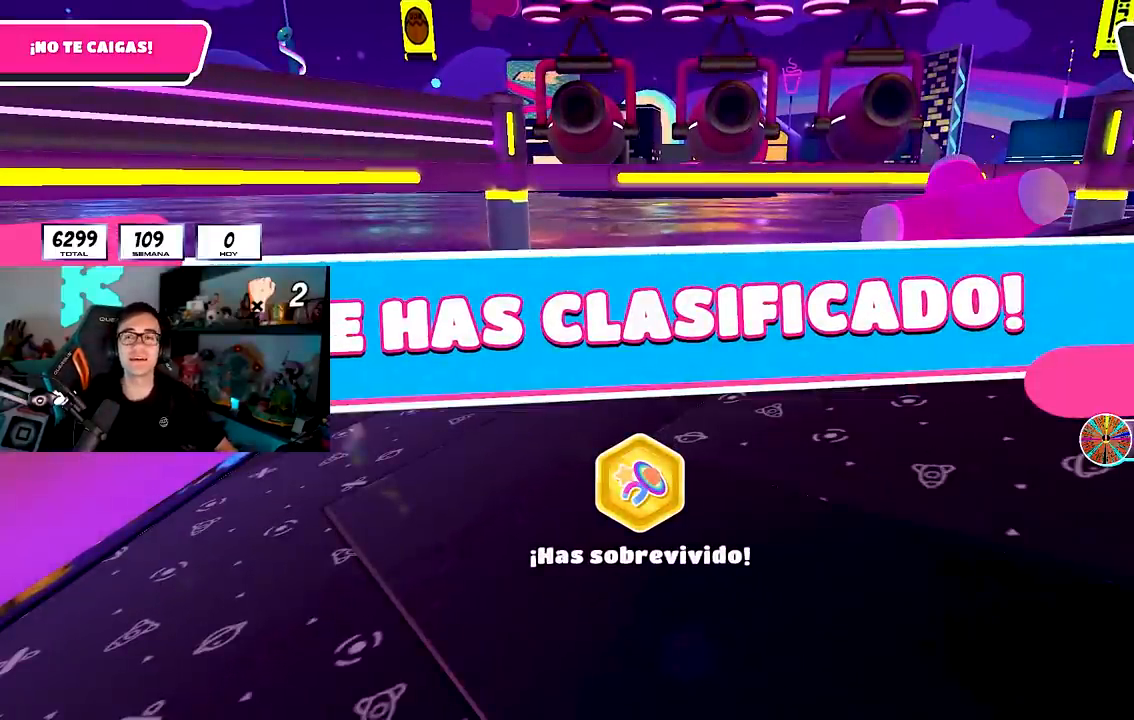
{"buttons": [], "left_stick": "center", "right_stick": "center", "events": []}